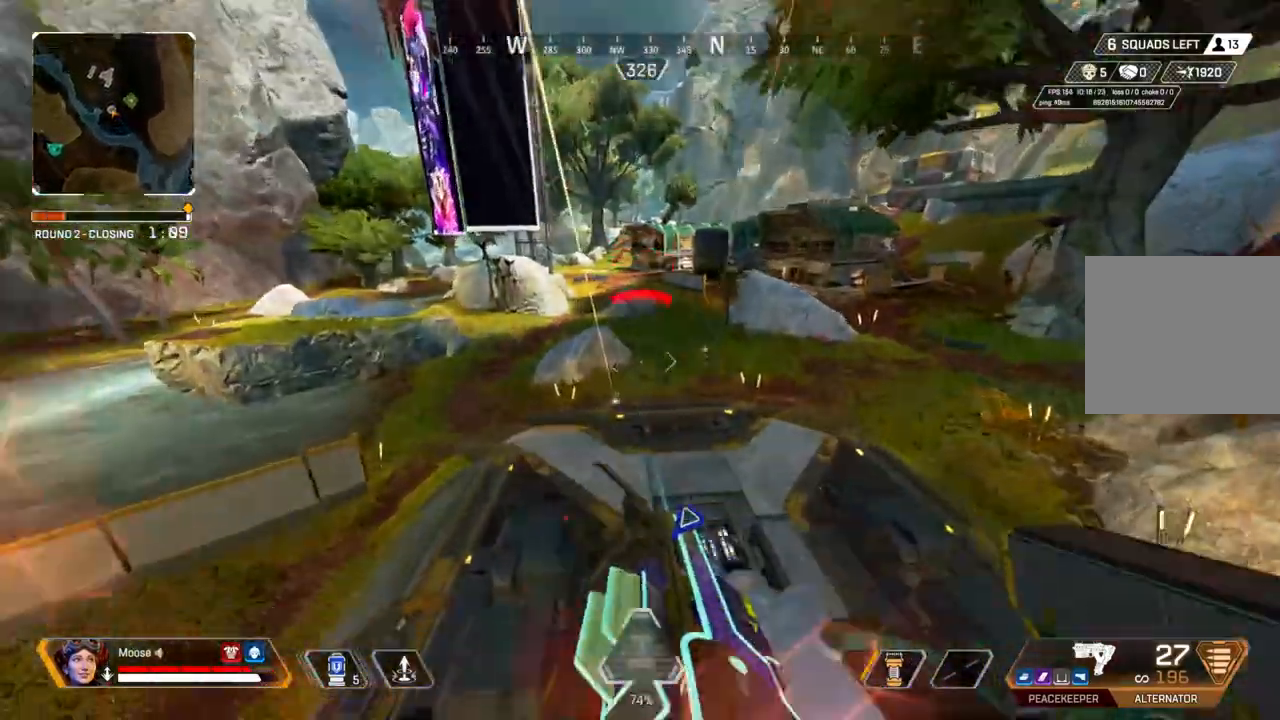
Gameplay with a controller (PlayStation layout); each line is a JSON object with the inputs held at the frame after it. "events" lists button and stick changes between this image and that frame as [ms after this image, input, new state], when the widget could be followed in between. Not read: SELECT START.
{"buttons": [], "left_stick": "right", "right_stick": "center", "events": [[83, "left_stick", "right"]]}
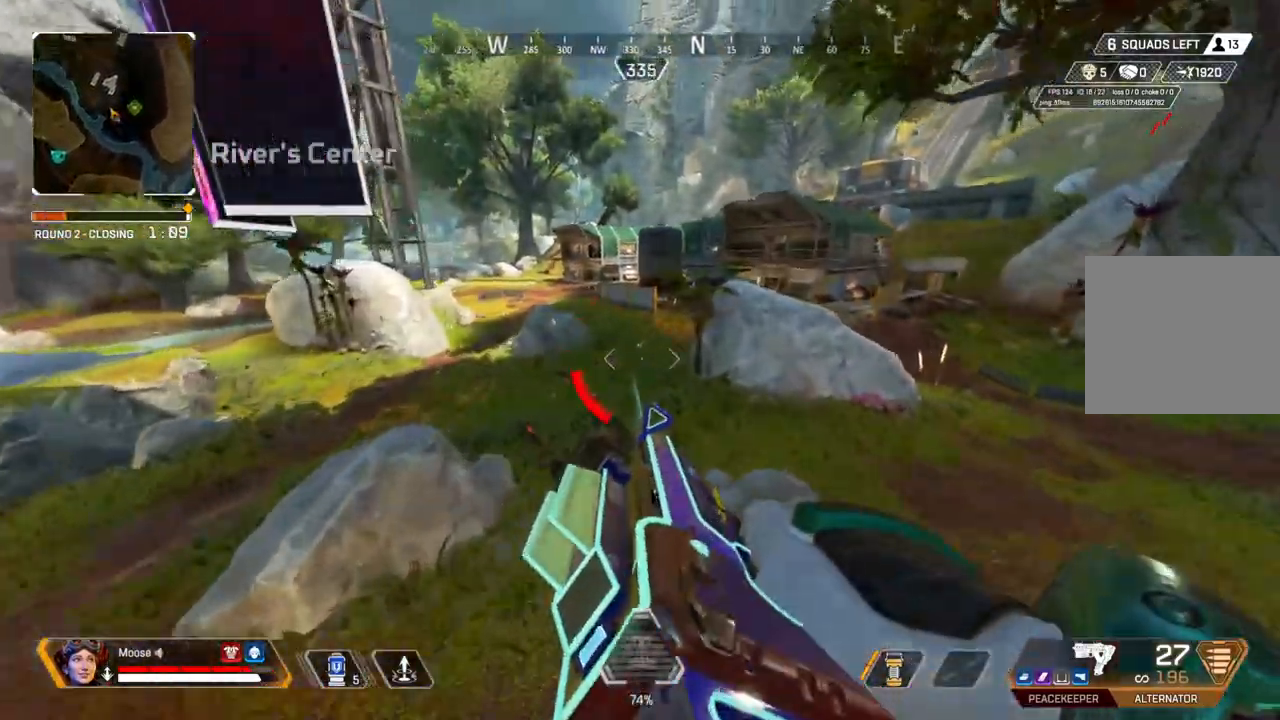
{"buttons": [], "left_stick": "right", "right_stick": "up", "events": [[133, "left_stick", "up"], [233, "left_stick", "left"], [417, "left_stick", "right"], [450, "right_stick", "up"]]}
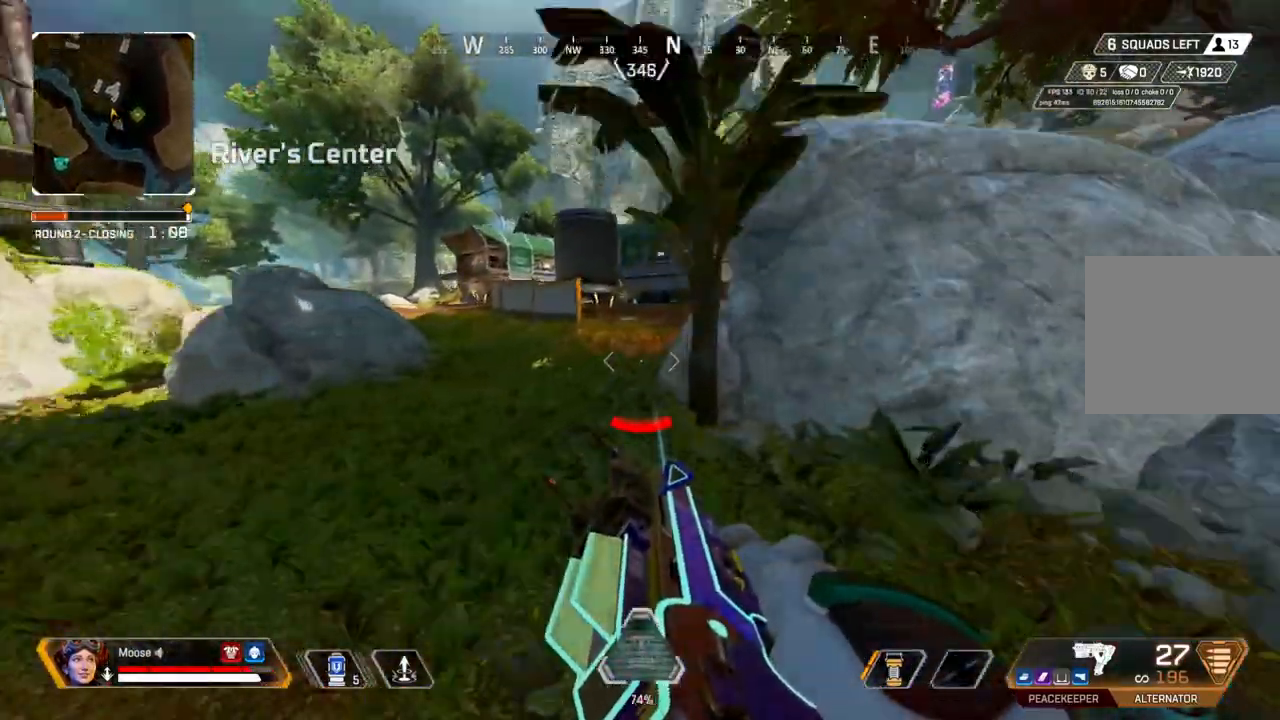
{"buttons": [], "left_stick": "up", "right_stick": "center", "events": [[50, "right_stick", "center"], [217, "left_stick", "up-right"], [417, "left_stick", "up"]]}
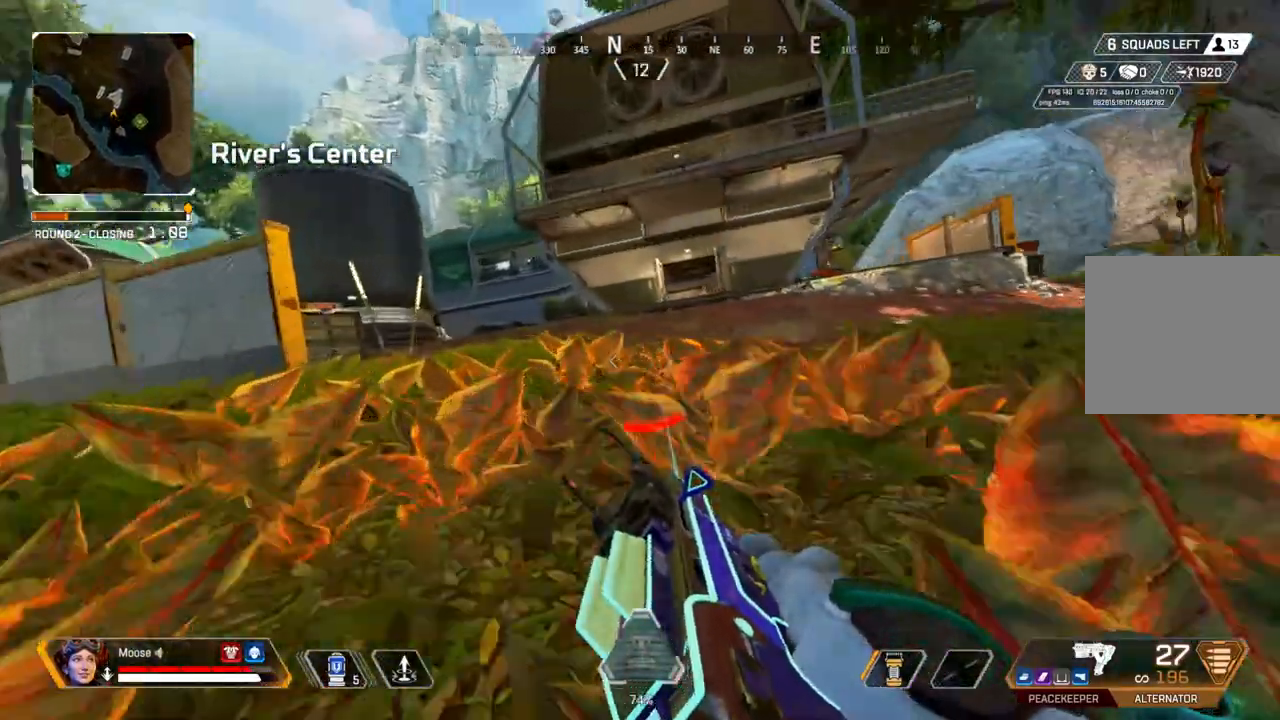
{"buttons": [], "left_stick": "up", "right_stick": "center", "events": [[150, "L3", "down"], [350, "L3", "up"]]}
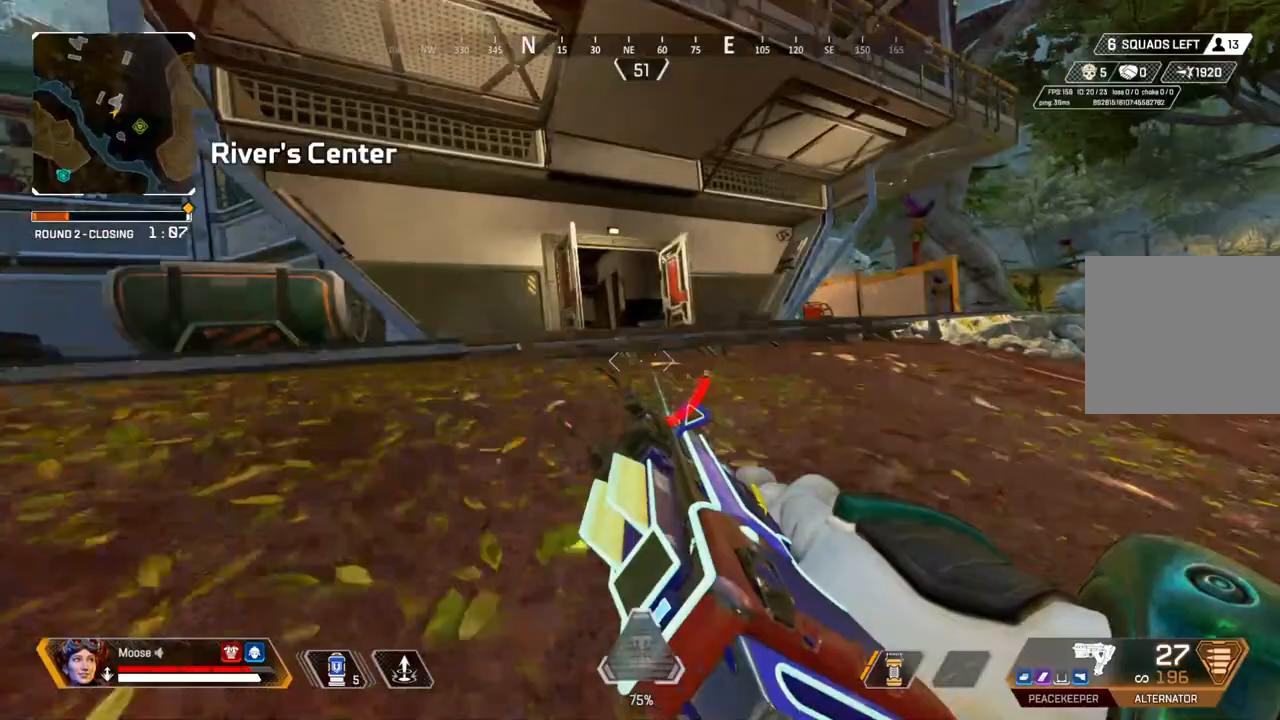
{"buttons": [], "left_stick": "up", "right_stick": "right", "events": [[283, "right_stick", "right"]]}
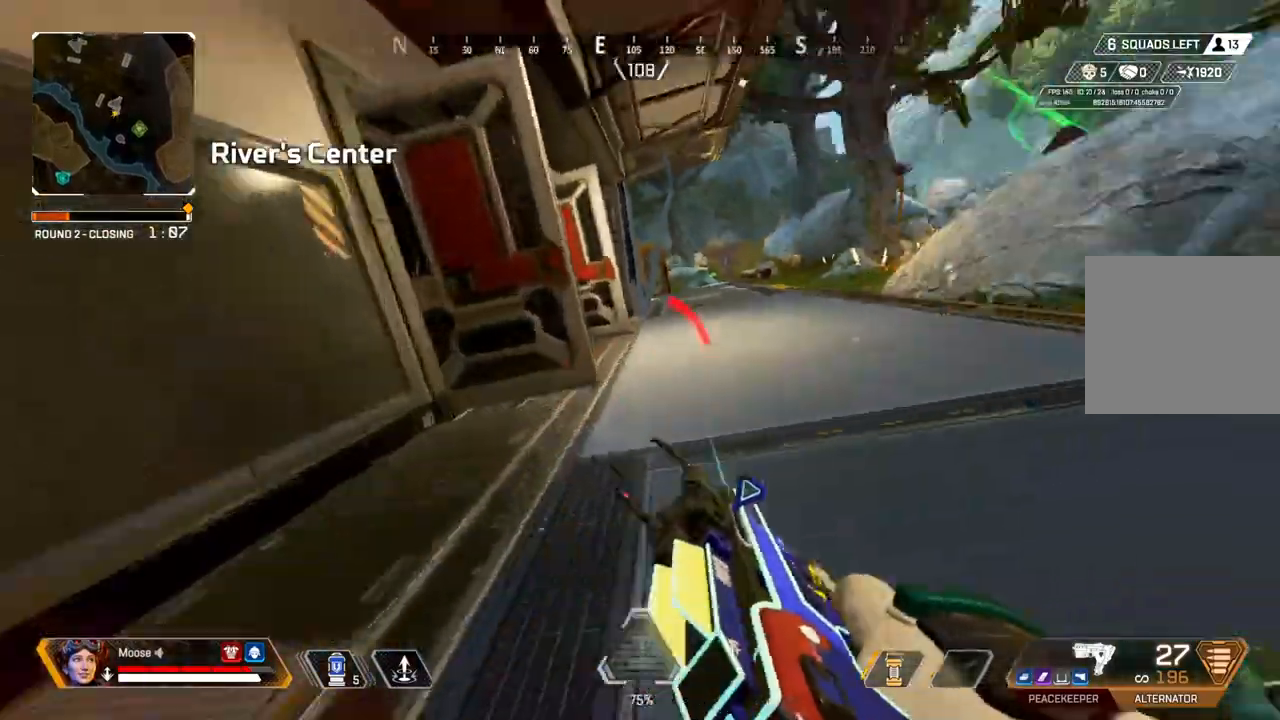
{"buttons": ["CIRCLE"], "left_stick": "up-left", "right_stick": "center", "events": [[100, "CIRCLE", "down"], [150, "right_stick", "center"], [200, "CIRCLE", "up"], [450, "CIRCLE", "down"], [450, "left_stick", "up-left"]]}
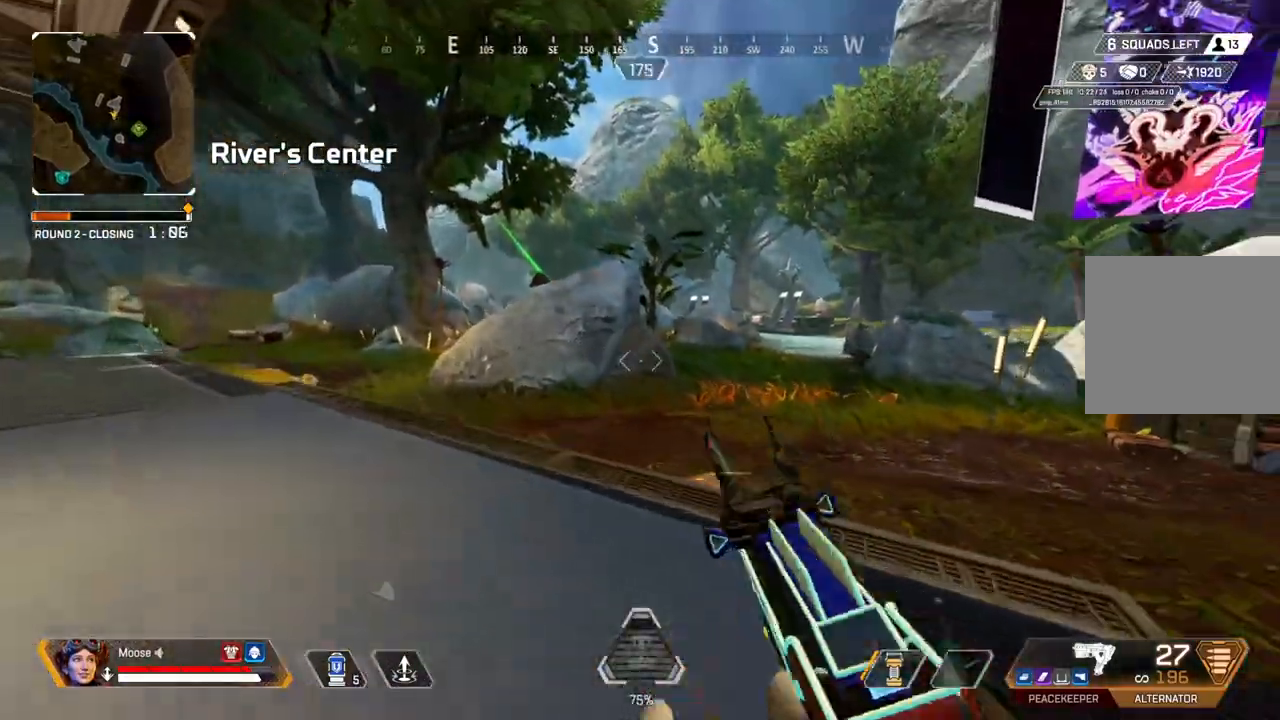
{"buttons": [], "left_stick": "left", "right_stick": "center", "events": [[50, "CIRCLE", "up"], [67, "left_stick", "left"], [150, "L2", "down"], [483, "L2", "up"]]}
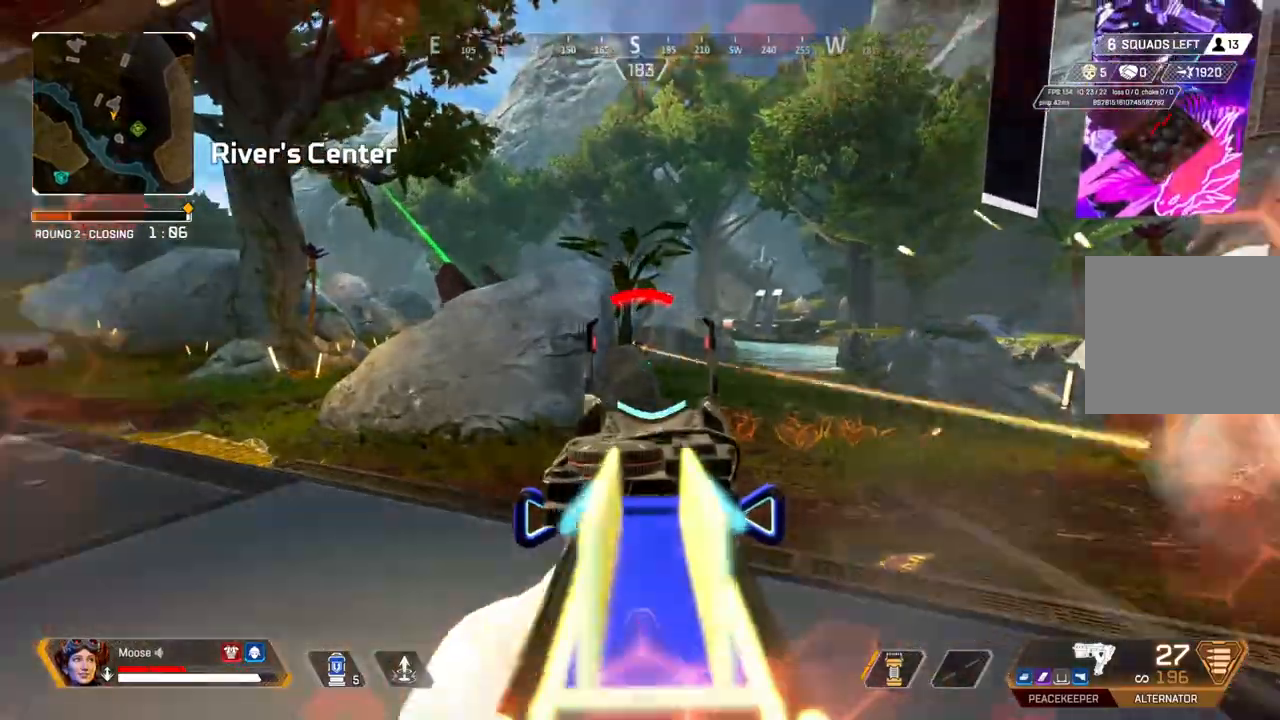
{"buttons": [], "left_stick": "left", "right_stick": "center", "events": [[67, "CIRCLE", "down"], [167, "CIRCLE", "up"], [250, "right_stick", "left"], [283, "left_stick", "down-left"], [383, "CIRCLE", "down"], [383, "right_stick", "center"], [450, "CIRCLE", "up"], [467, "left_stick", "left"]]}
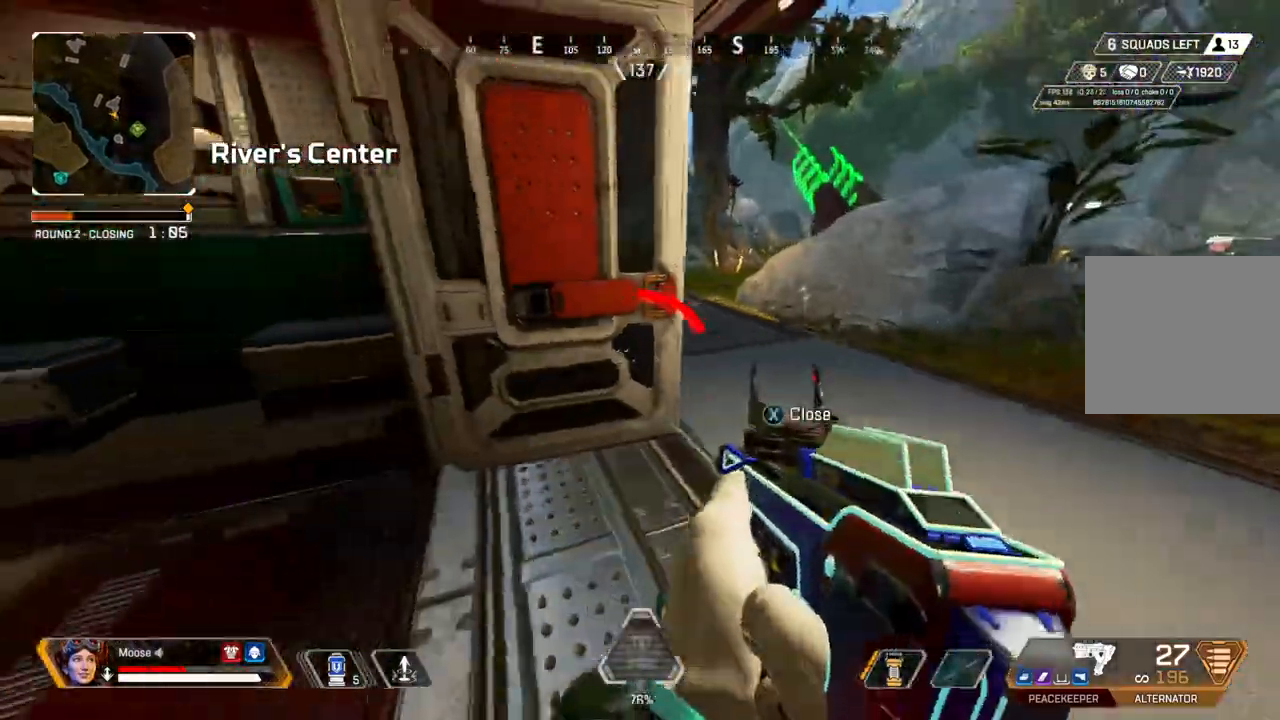
{"buttons": [], "left_stick": "center", "right_stick": "center", "events": [[200, "left_stick", "down-left"], [200, "right_stick", "right"], [350, "right_stick", "center"], [400, "left_stick", "center"]]}
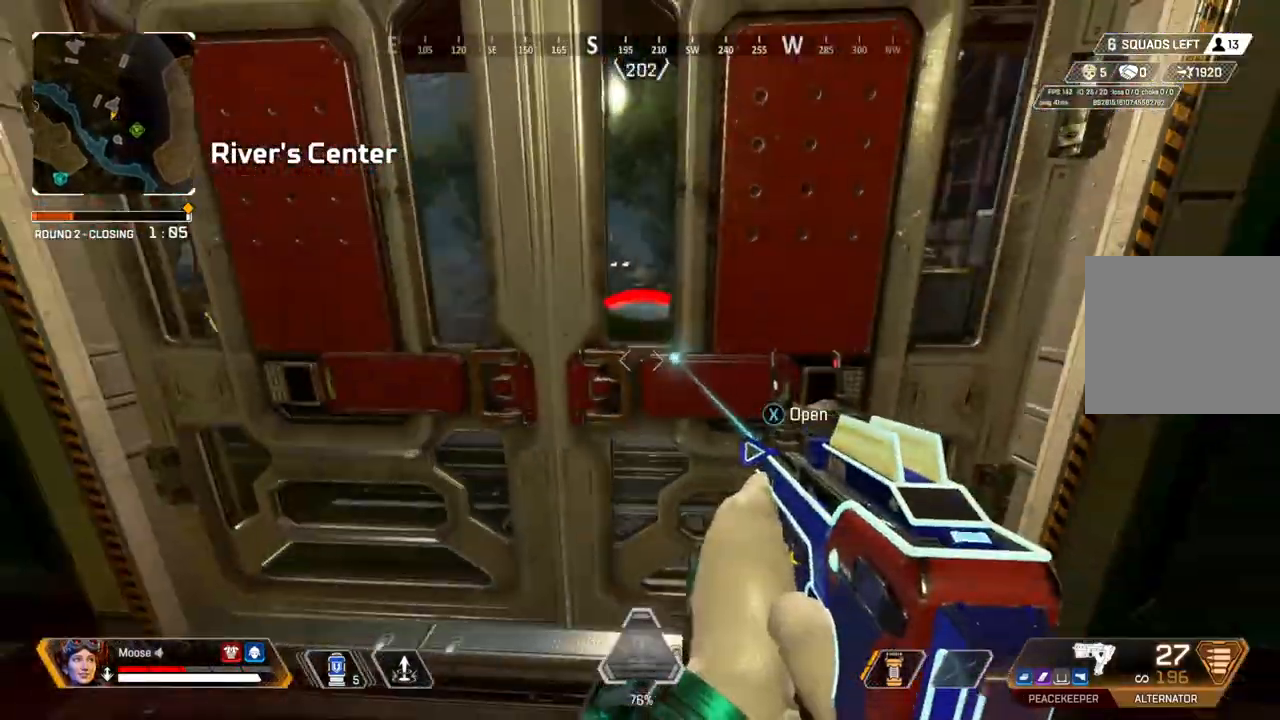
{"buttons": [], "left_stick": "center", "right_stick": "center", "events": [[33, "left_stick", "up"], [217, "left_stick", "center"]]}
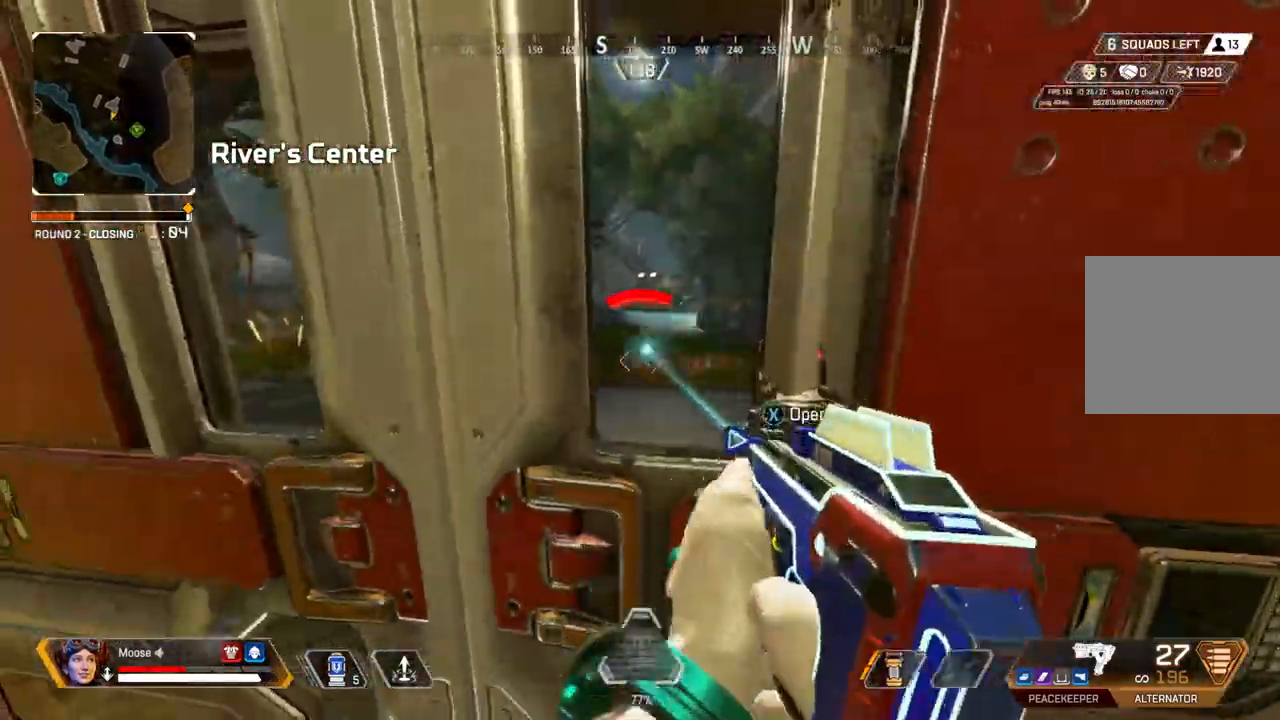
{"buttons": ["CROSS", "L2", "R2"], "left_stick": "left", "right_stick": "center", "events": [[17, "SQUARE", "down"], [67, "SQUARE", "up"], [150, "L2", "down"], [183, "left_stick", "left"], [250, "right_stick", "up"], [317, "right_stick", "center"], [333, "R2", "down"], [383, "CIRCLE", "down"], [467, "CIRCLE", "up"], [483, "CROSS", "down"]]}
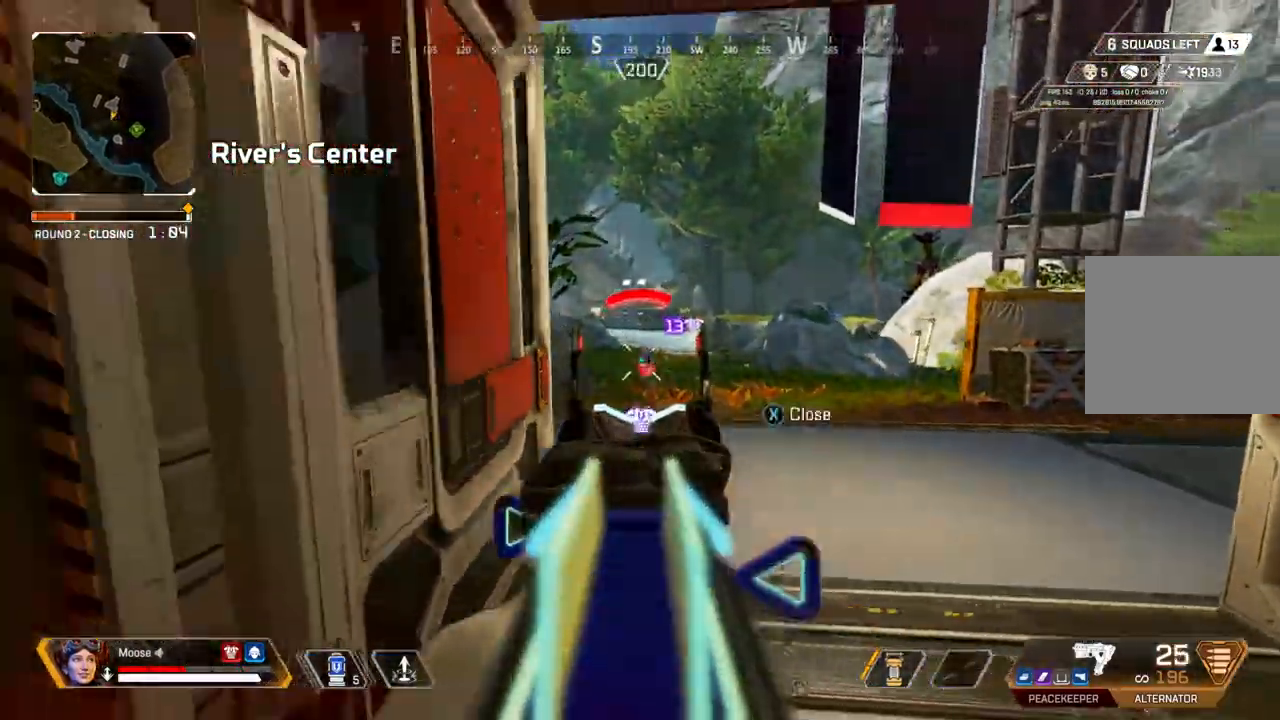
{"buttons": ["L2", "R2"], "left_stick": "left", "right_stick": "center"}
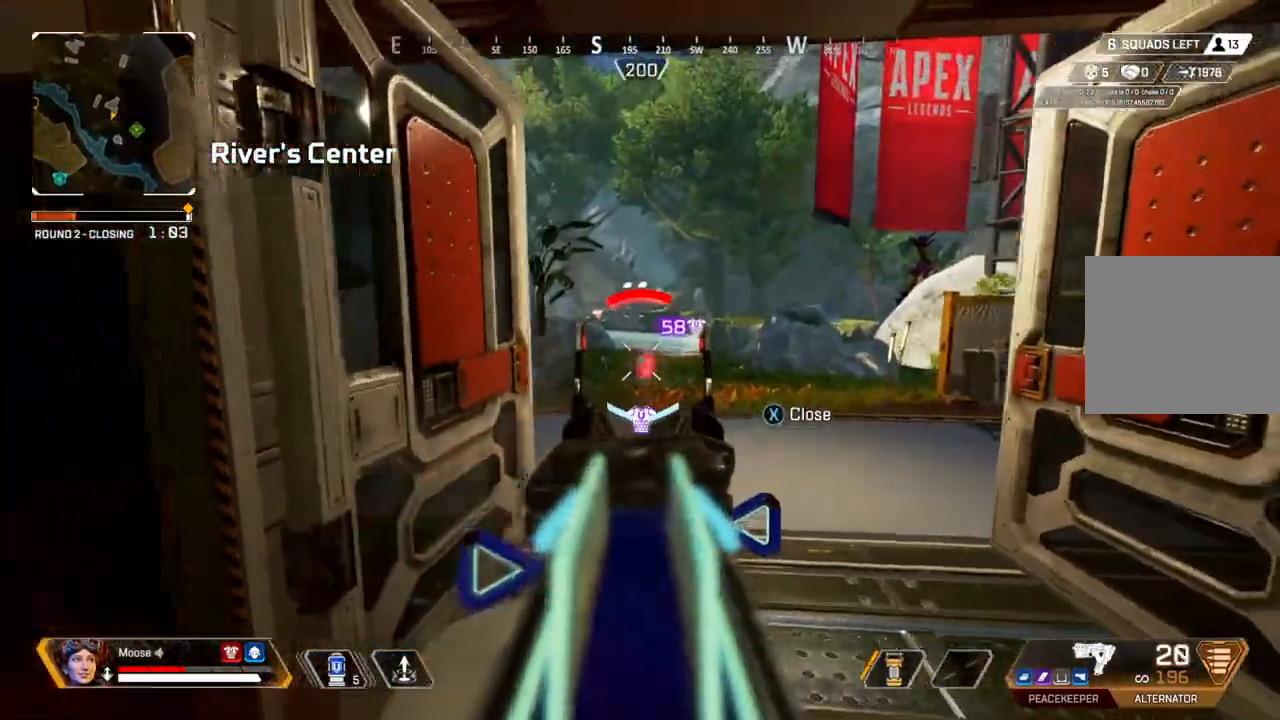
{"buttons": ["L2", "R2"], "left_stick": "right", "right_stick": "center", "events": [[217, "left_stick", "right"], [383, "right_stick", "left"], [500, "right_stick", "center"]]}
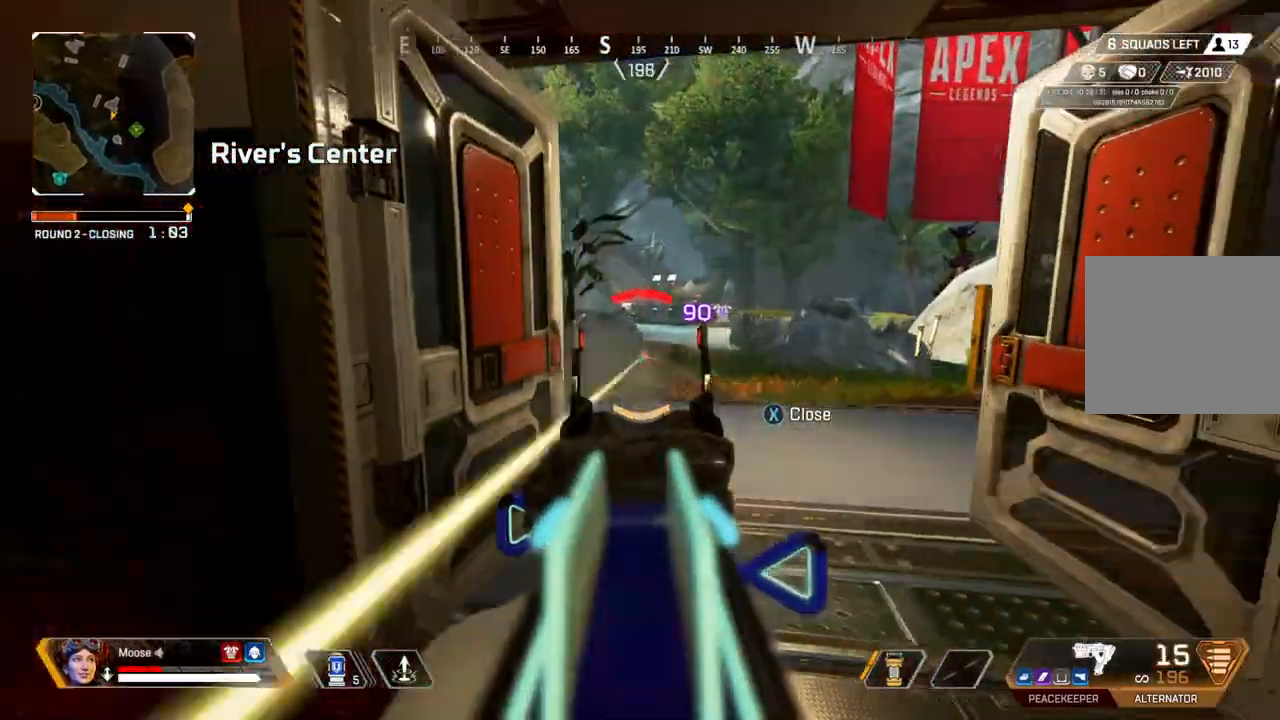
{"buttons": ["L2", "R2"], "left_stick": "right", "right_stick": "center"}
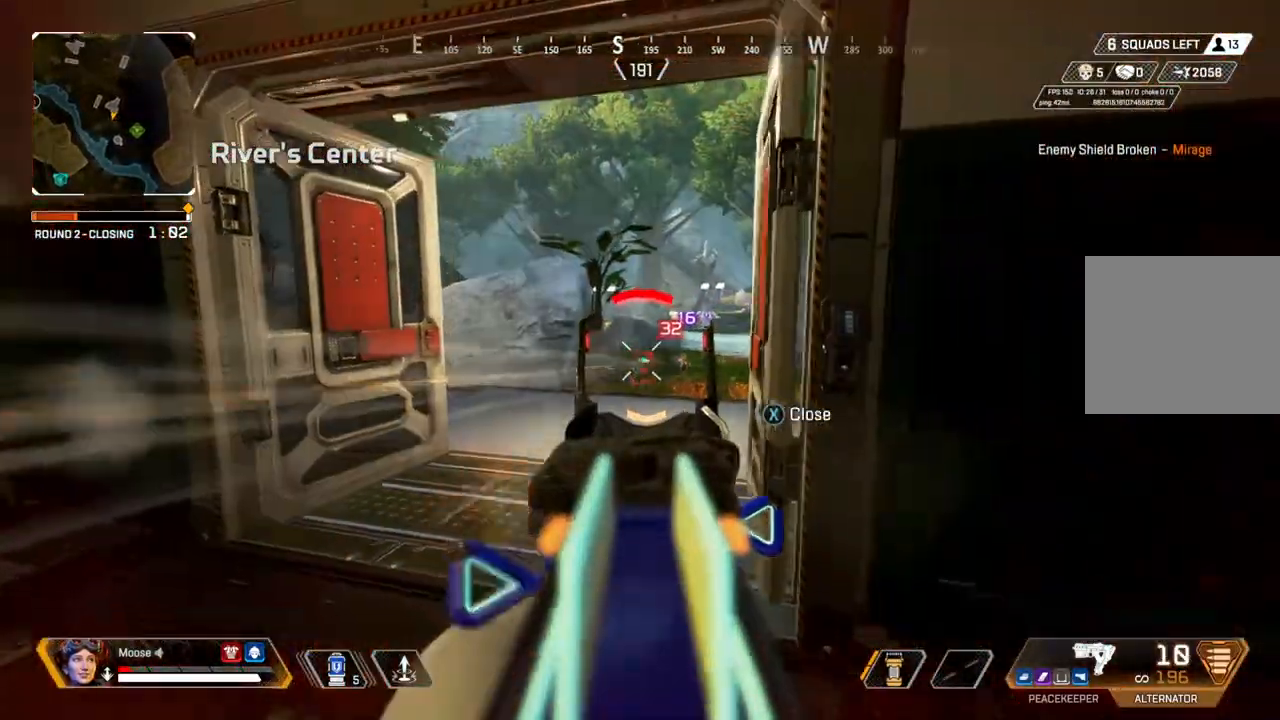
{"buttons": ["L2", "R2"], "left_stick": "right", "right_stick": "center", "events": [[133, "left_stick", "up-left"], [317, "left_stick", "right"], [317, "right_stick", "left"], [417, "right_stick", "center"]]}
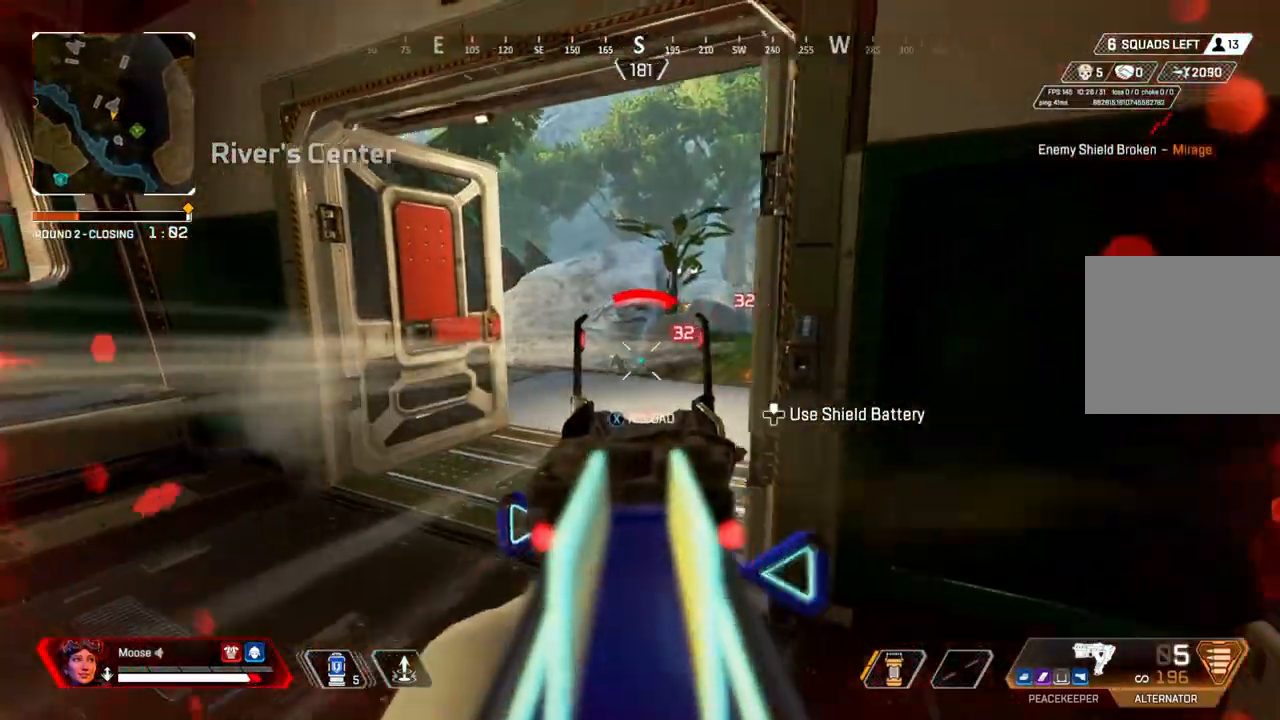
{"buttons": ["L2"], "left_stick": "down-right", "right_stick": "center", "events": [[33, "right_stick", "left"], [50, "left_stick", "up-right"], [100, "right_stick", "center"], [283, "left_stick", "center"], [367, "right_stick", "left"], [433, "right_stick", "center"], [483, "R2", "up"], [483, "left_stick", "down-right"]]}
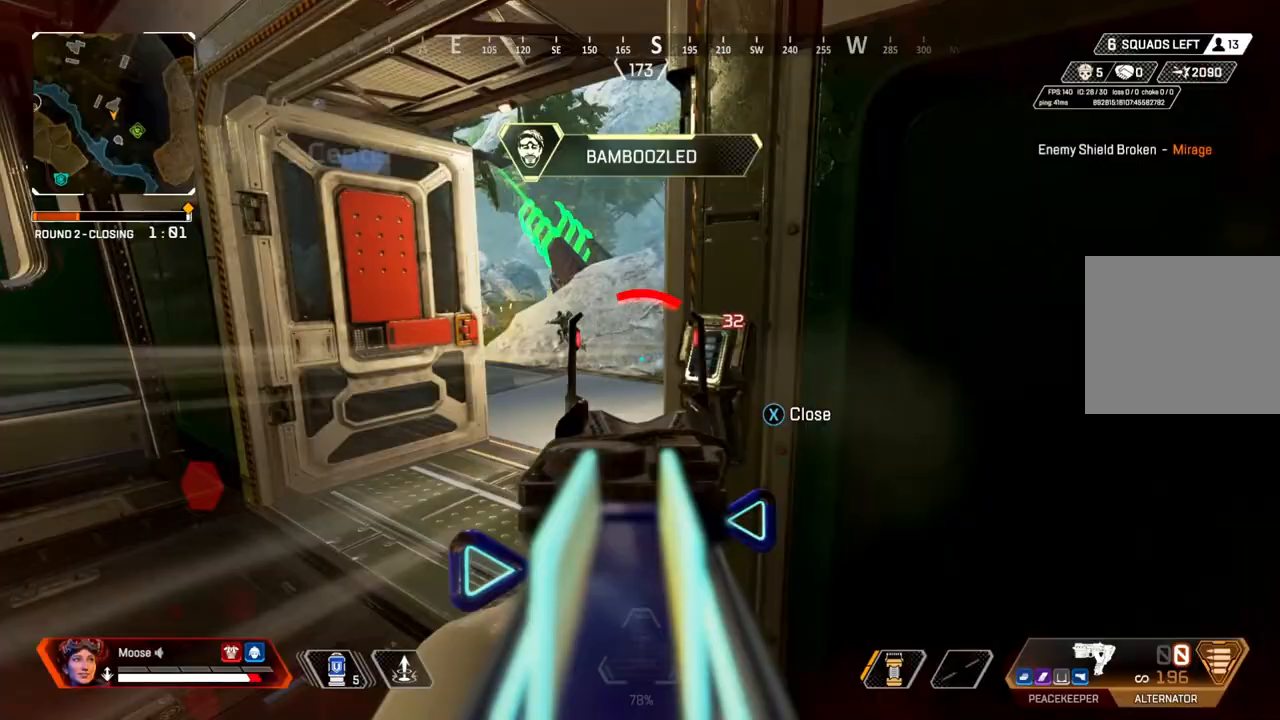
{"buttons": [], "left_stick": "left", "right_stick": "center"}
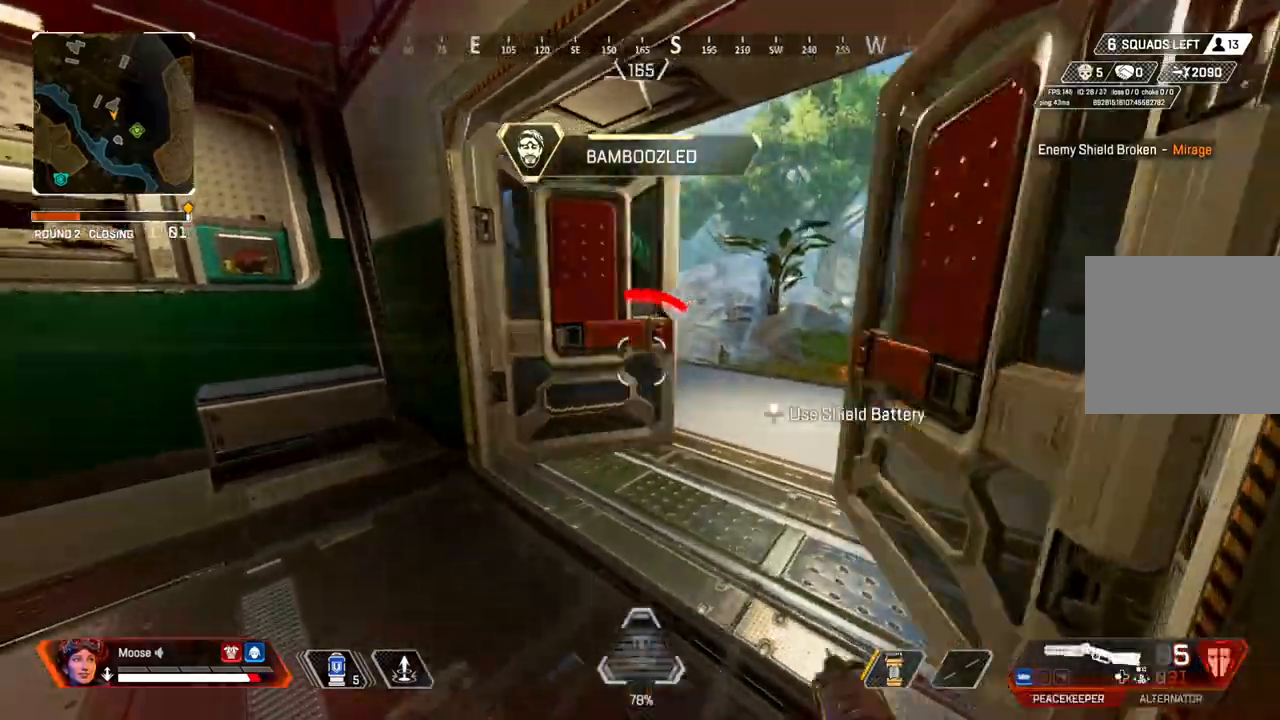
{"buttons": [], "left_stick": "up", "right_stick": "center", "events": [[17, "right_stick", "down-left"], [33, "left_stick", "up-left"], [67, "right_stick", "left"], [317, "left_stick", "up"], [317, "right_stick", "center"]]}
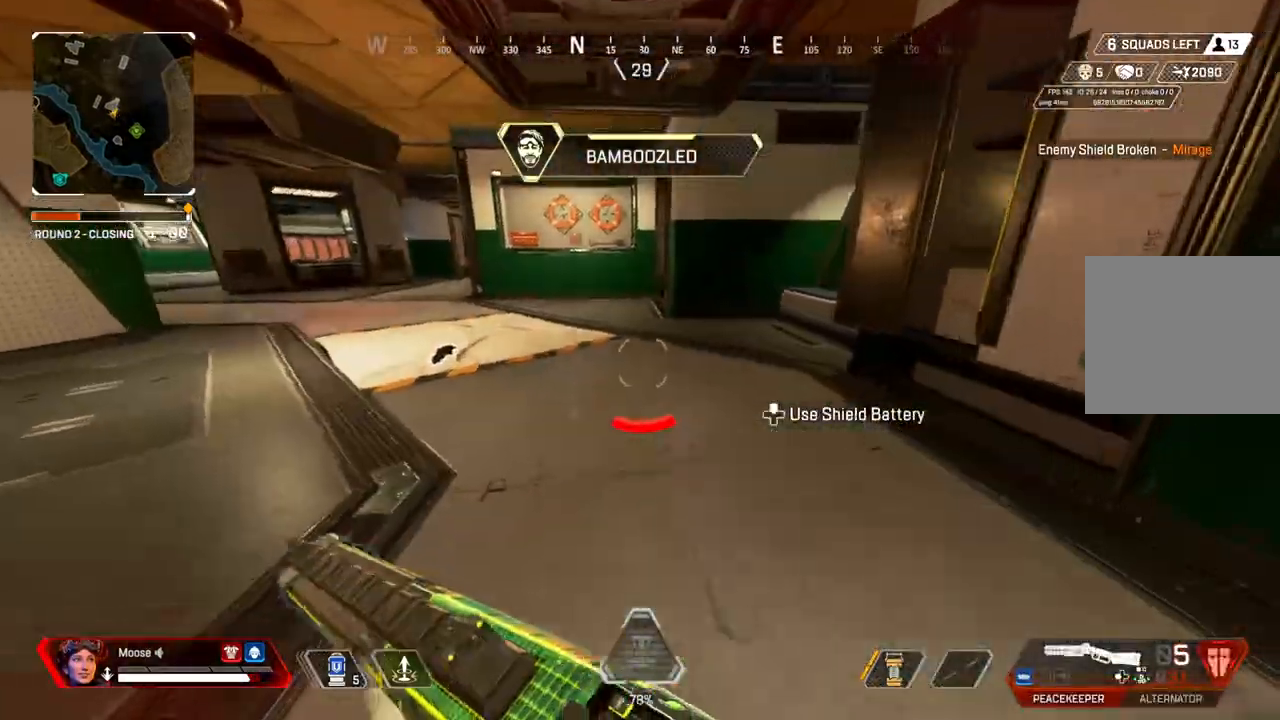
{"buttons": ["CIRCLE"], "left_stick": "up", "right_stick": "center", "events": [[50, "TRIANGLE", "down"], [150, "TRIANGLE", "up"], [283, "right_stick", "left"], [417, "CIRCLE", "down"], [433, "right_stick", "center"]]}
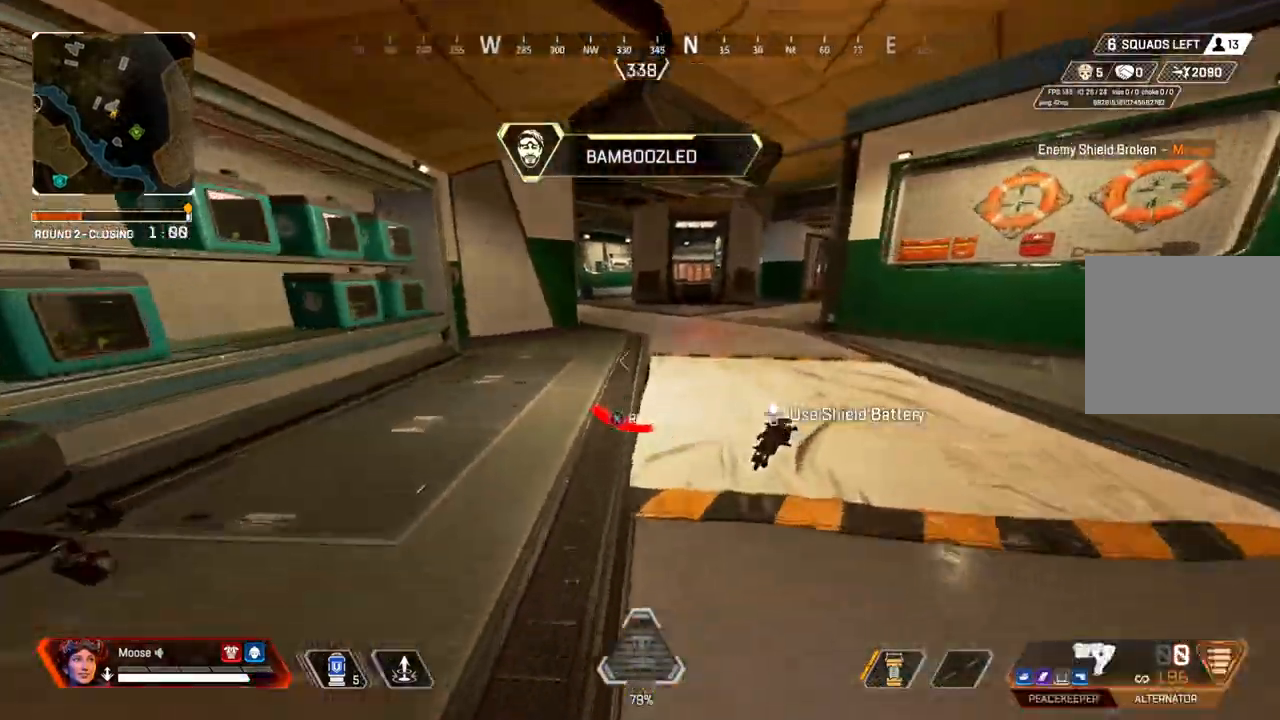
{"buttons": [], "left_stick": "up-left", "right_stick": "center", "events": [[67, "CIRCLE", "up"], [167, "CROSS", "down"], [217, "left_stick", "up-right"], [267, "CIRCLE", "down"], [267, "CROSS", "up"], [283, "SQUARE", "down"], [350, "SQUARE", "up"], [367, "CIRCLE", "up"], [467, "left_stick", "up-left"]]}
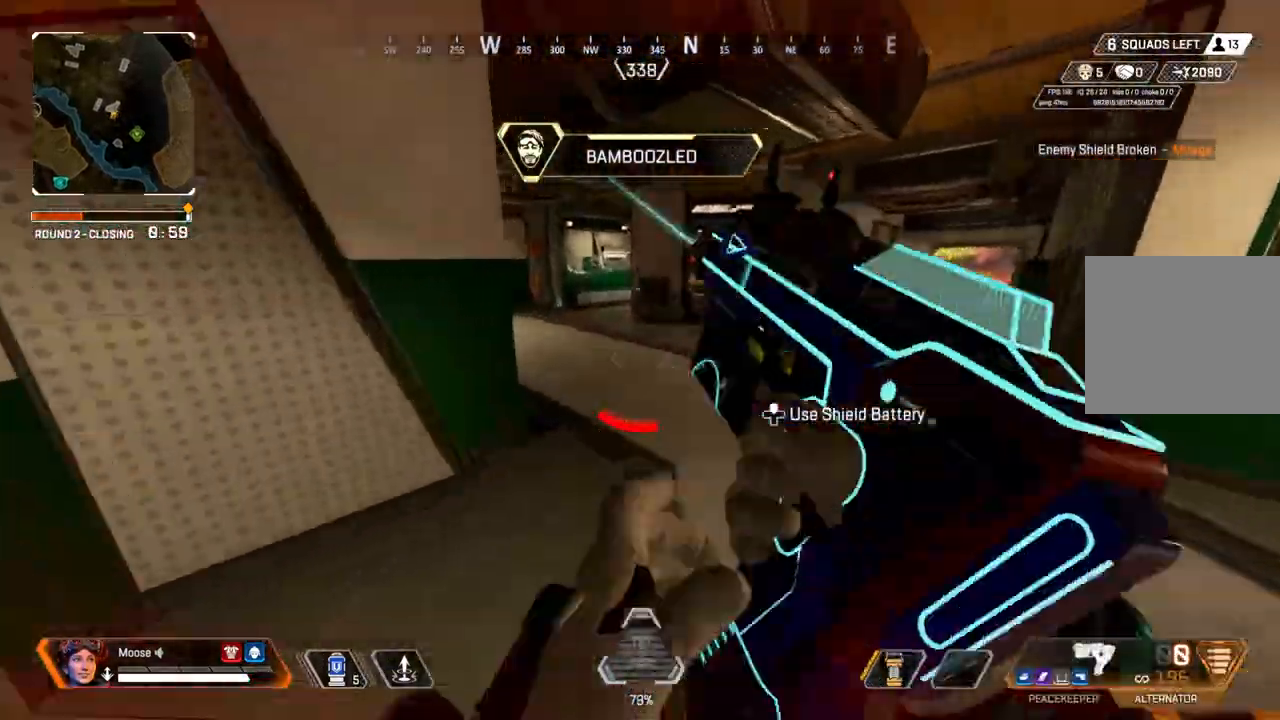
{"buttons": [], "left_stick": "up", "right_stick": "center", "events": [[133, "CIRCLE", "down"], [217, "left_stick", "up"], [233, "CIRCLE", "up"], [300, "right_stick", "left"], [400, "right_stick", "center"]]}
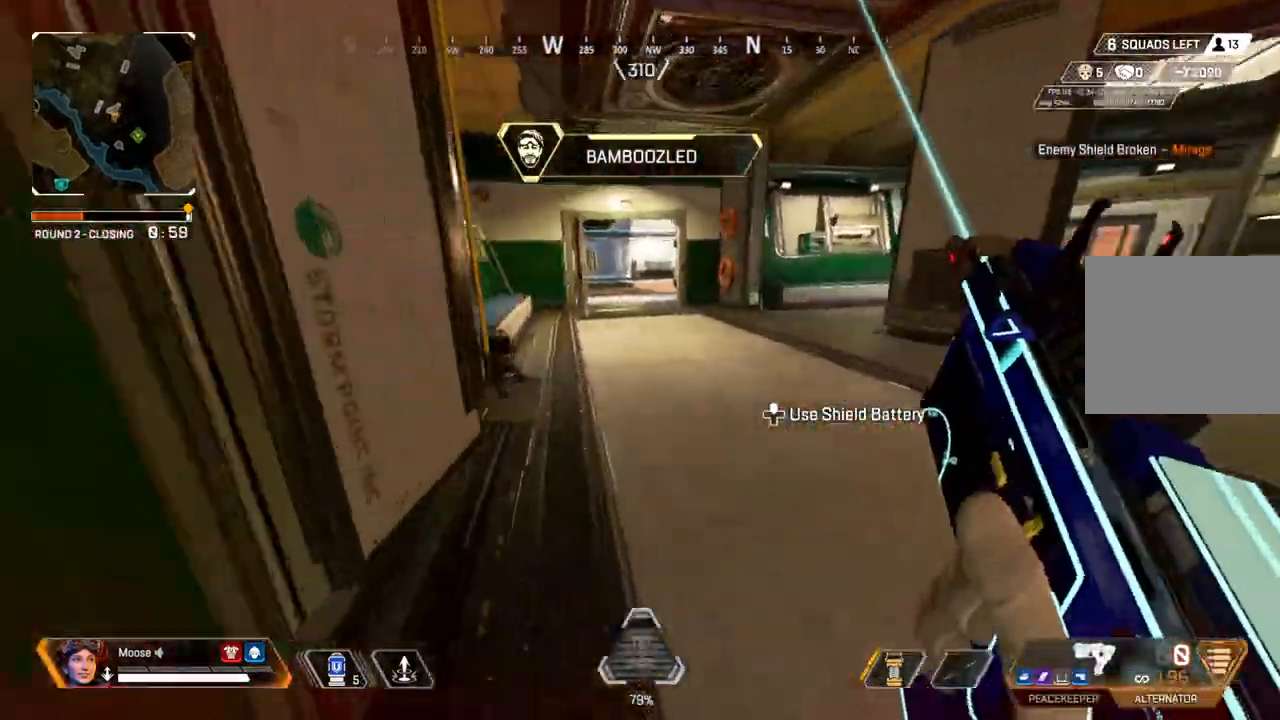
{"buttons": [], "left_stick": "up", "right_stick": "center", "events": []}
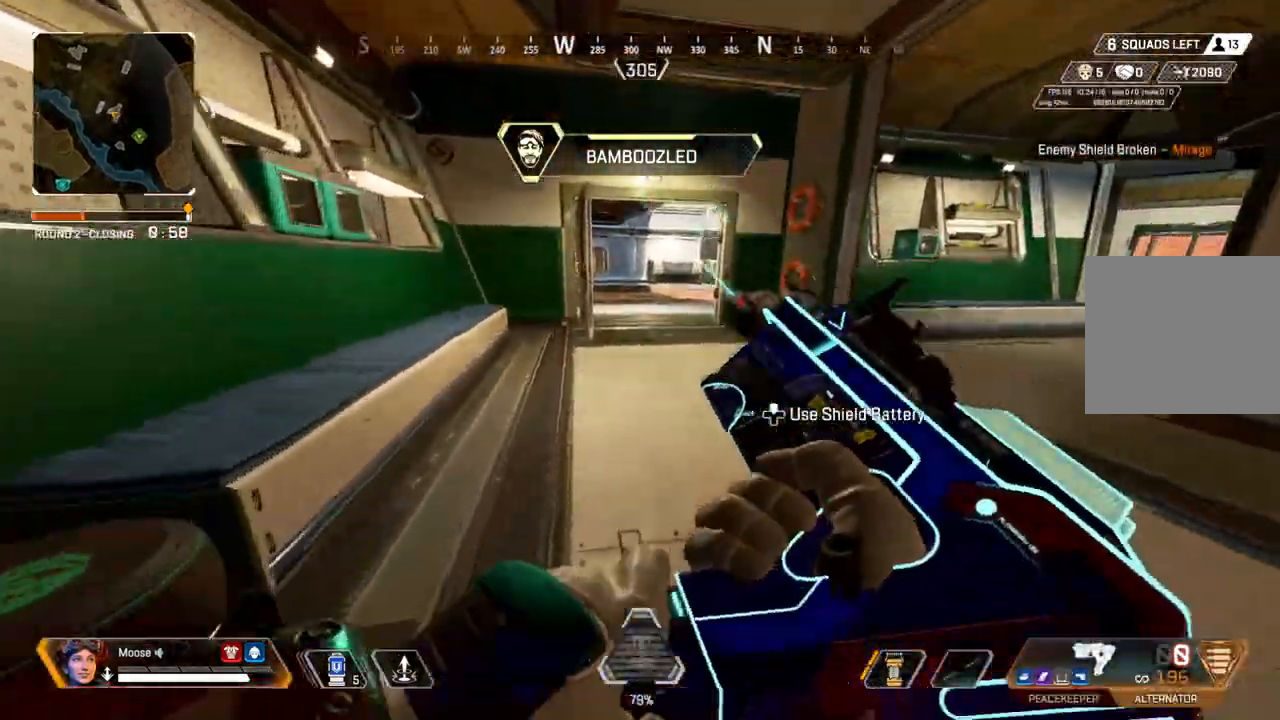
{"buttons": [], "left_stick": "up", "right_stick": "center", "events": []}
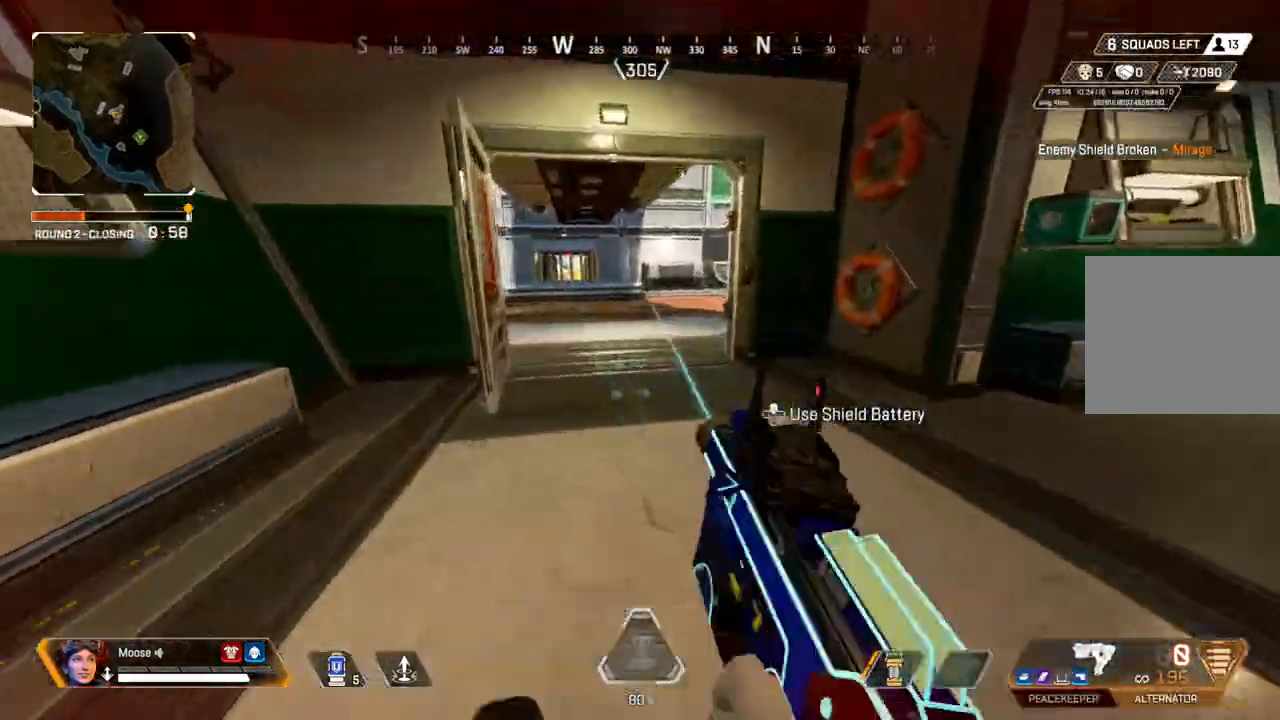
{"buttons": [], "left_stick": "up", "right_stick": "center", "events": [[167, "TRIANGLE", "down"], [250, "TRIANGLE", "up"]]}
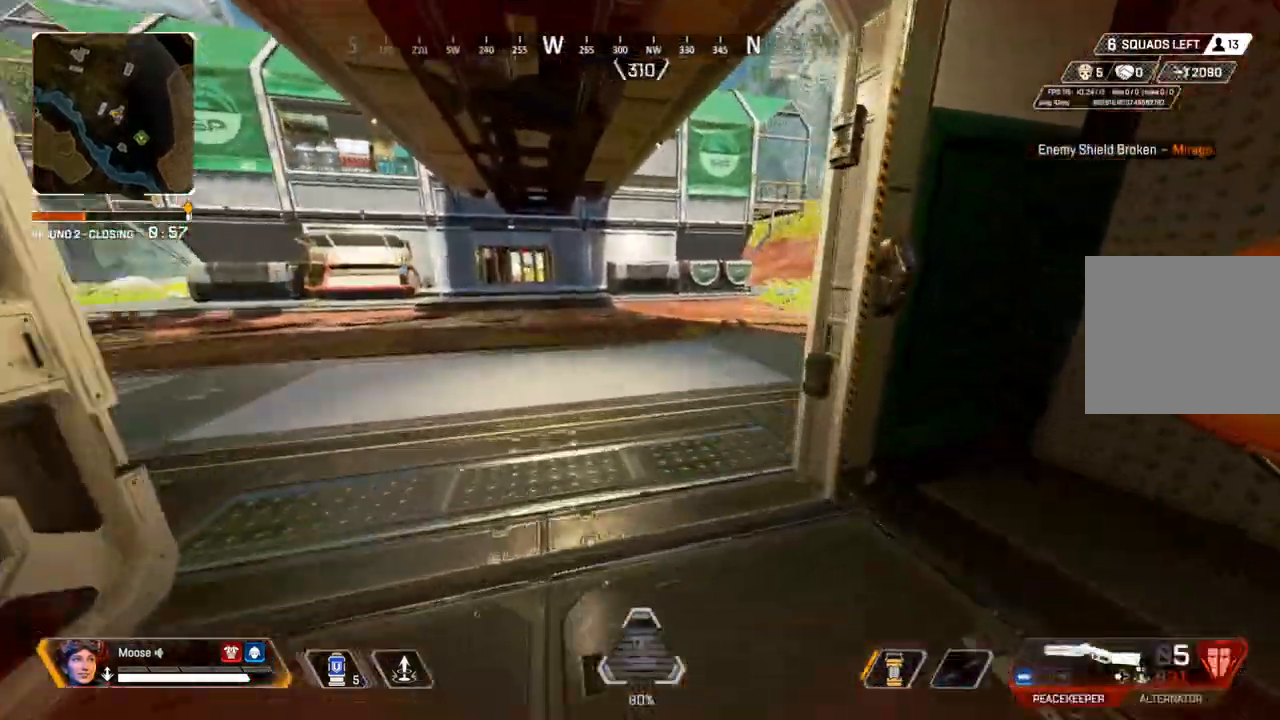
{"buttons": [], "left_stick": "up-right", "right_stick": "center", "events": [[200, "CIRCLE", "down"], [367, "CIRCLE", "up"], [383, "left_stick", "up-right"]]}
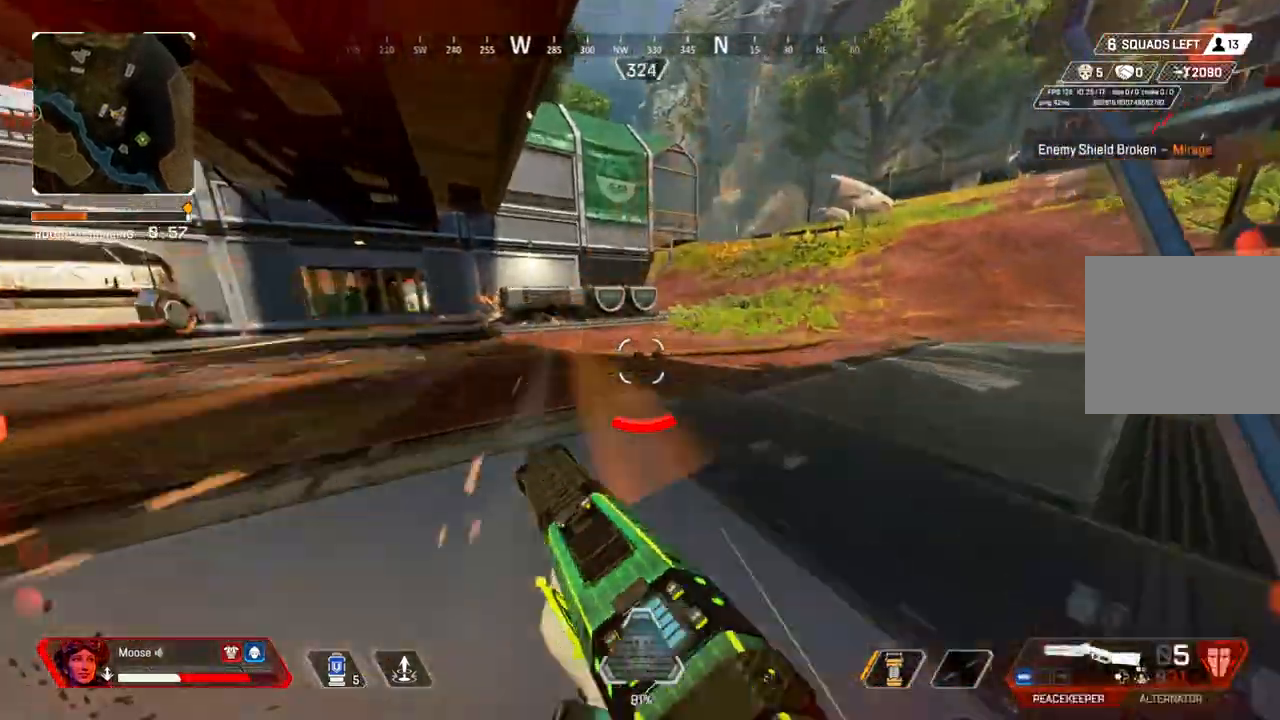
{"buttons": [], "left_stick": "right", "right_stick": "center"}
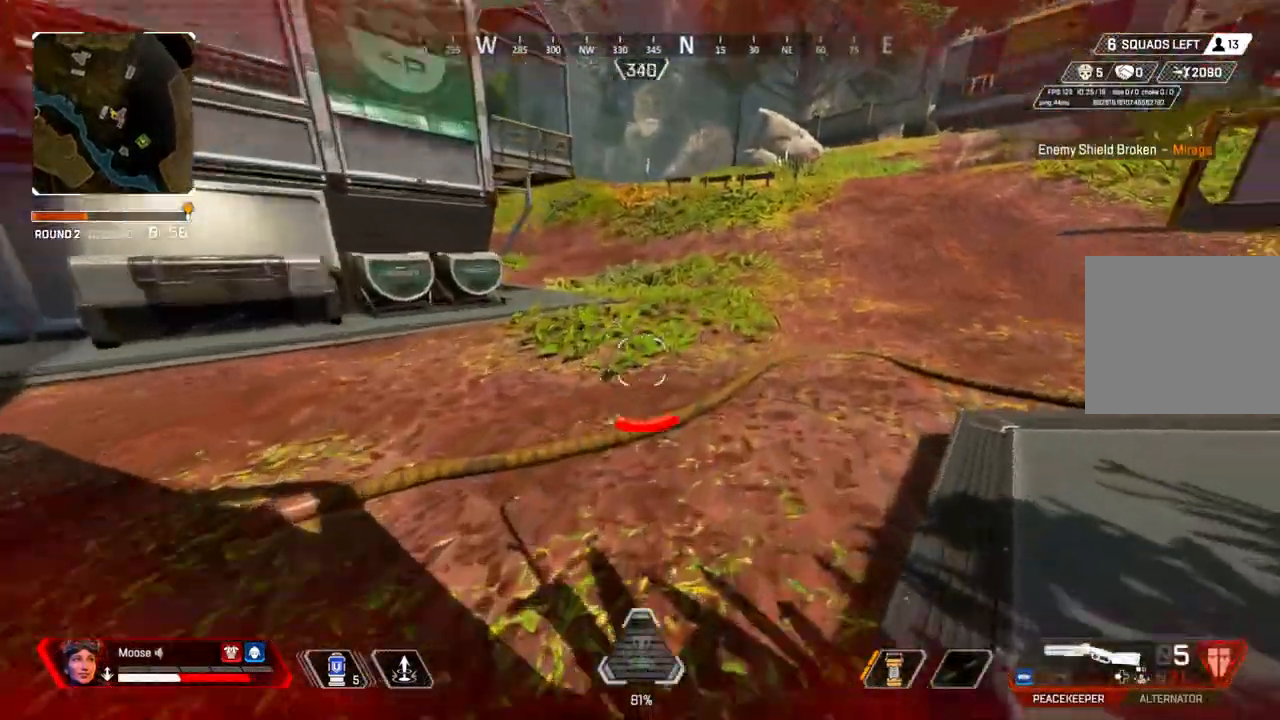
{"buttons": [], "left_stick": "center", "right_stick": "up-left", "events": [[133, "left_stick", "up-right"], [350, "CROSS", "down"], [383, "left_stick", "center"], [417, "right_stick", "up-left"], [467, "CROSS", "up"]]}
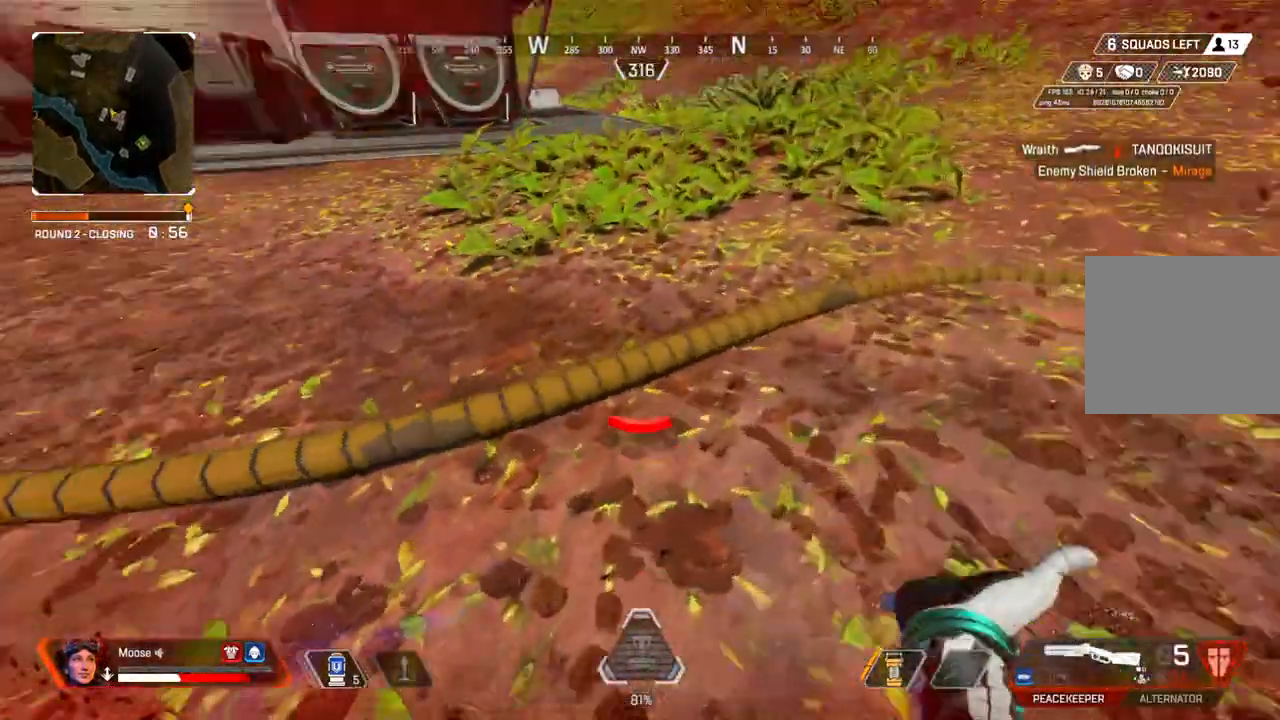
{"buttons": [], "left_stick": "up-right", "right_stick": "center", "events": [[267, "right_stick", "center"], [283, "left_stick", "up-right"]]}
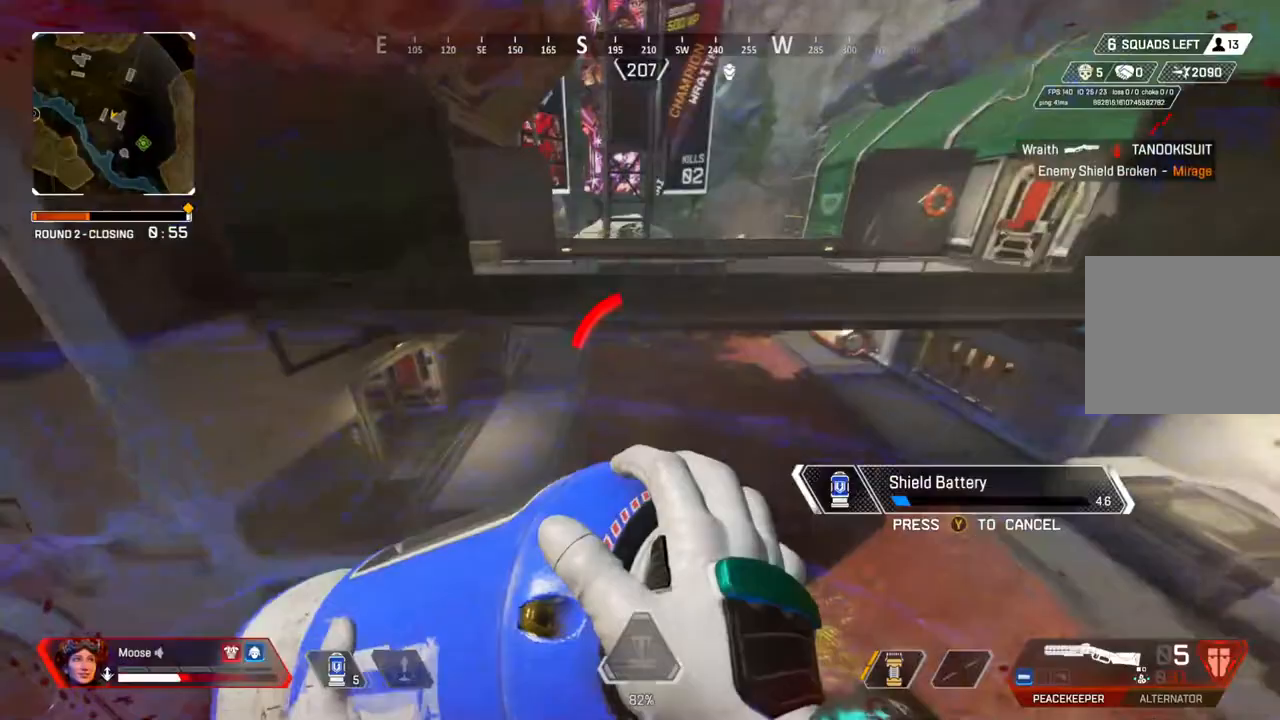
{"buttons": [], "left_stick": "up-left", "right_stick": "center", "events": [[50, "left_stick", "down-right"], [167, "left_stick", "down-left"], [433, "left_stick", "up-left"]]}